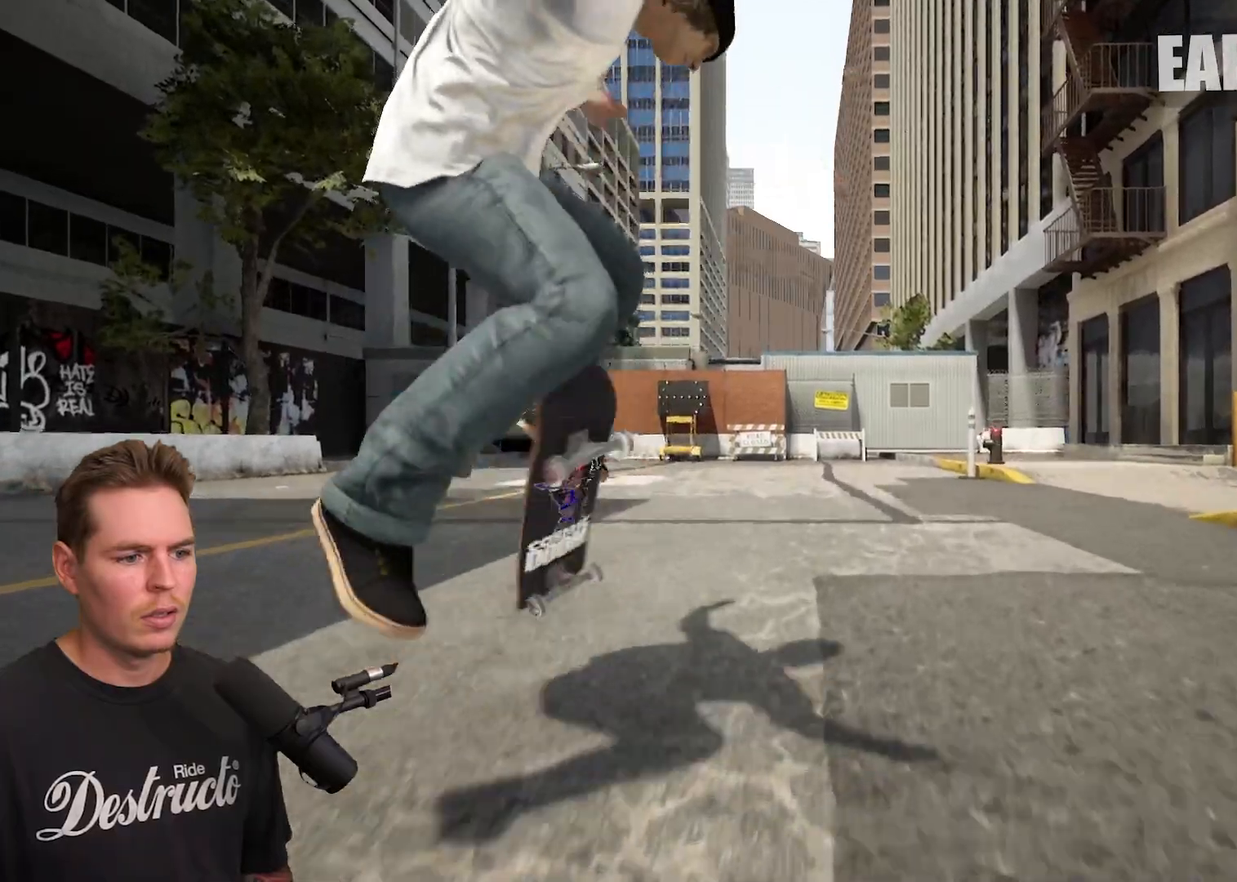
Gameplay with a controller (Xbox layout); each line is a JSON object with the inputs held at the frame after it. "events" lists button and stick changes between this image and that frame as [ms after this image, input, new state], when the widget could be followed in between. Not read: L3 R3.
{"buttons": [], "left_stick": "down", "right_stick": "center", "events": [[383, "left_stick", "down"]]}
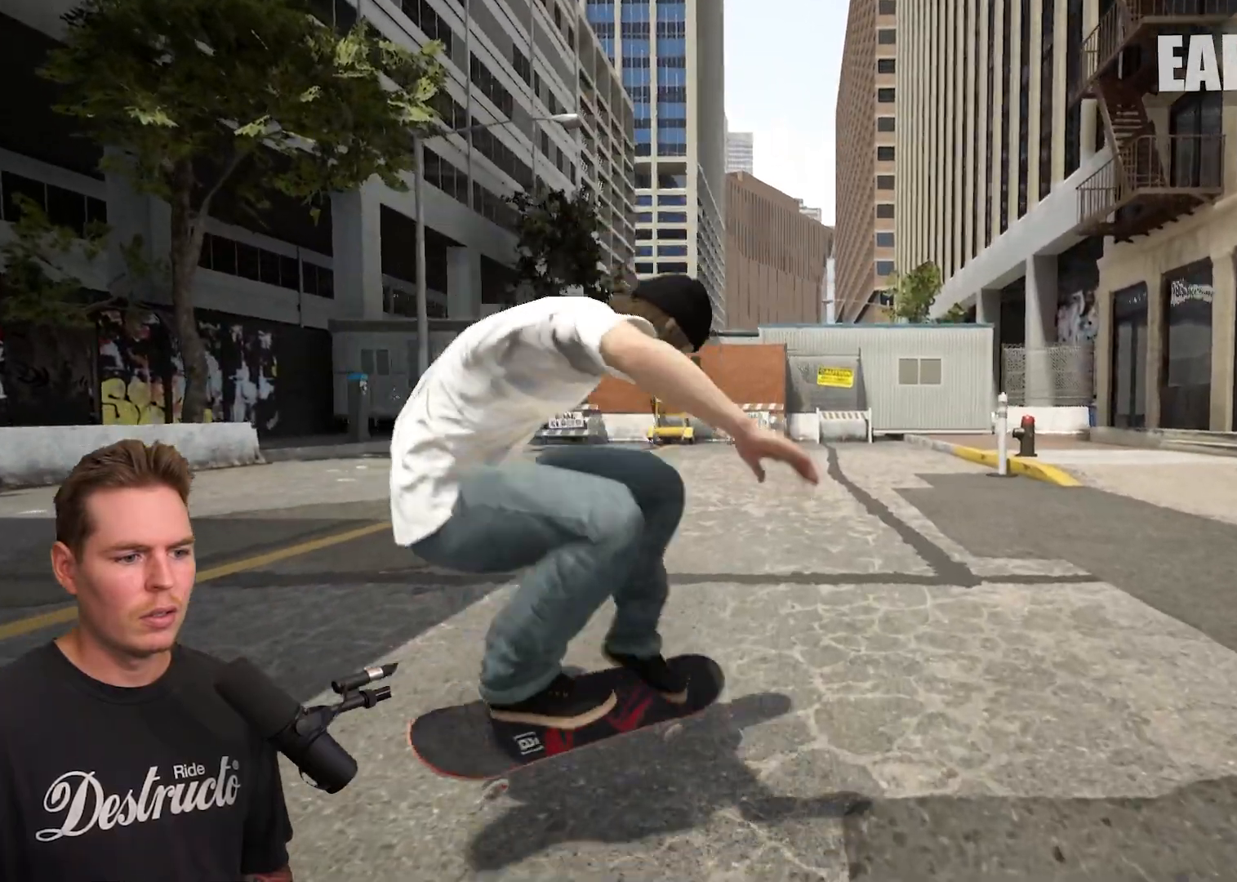
{"buttons": [], "left_stick": "center", "right_stick": "center", "events": [[17, "left_stick", "center"]]}
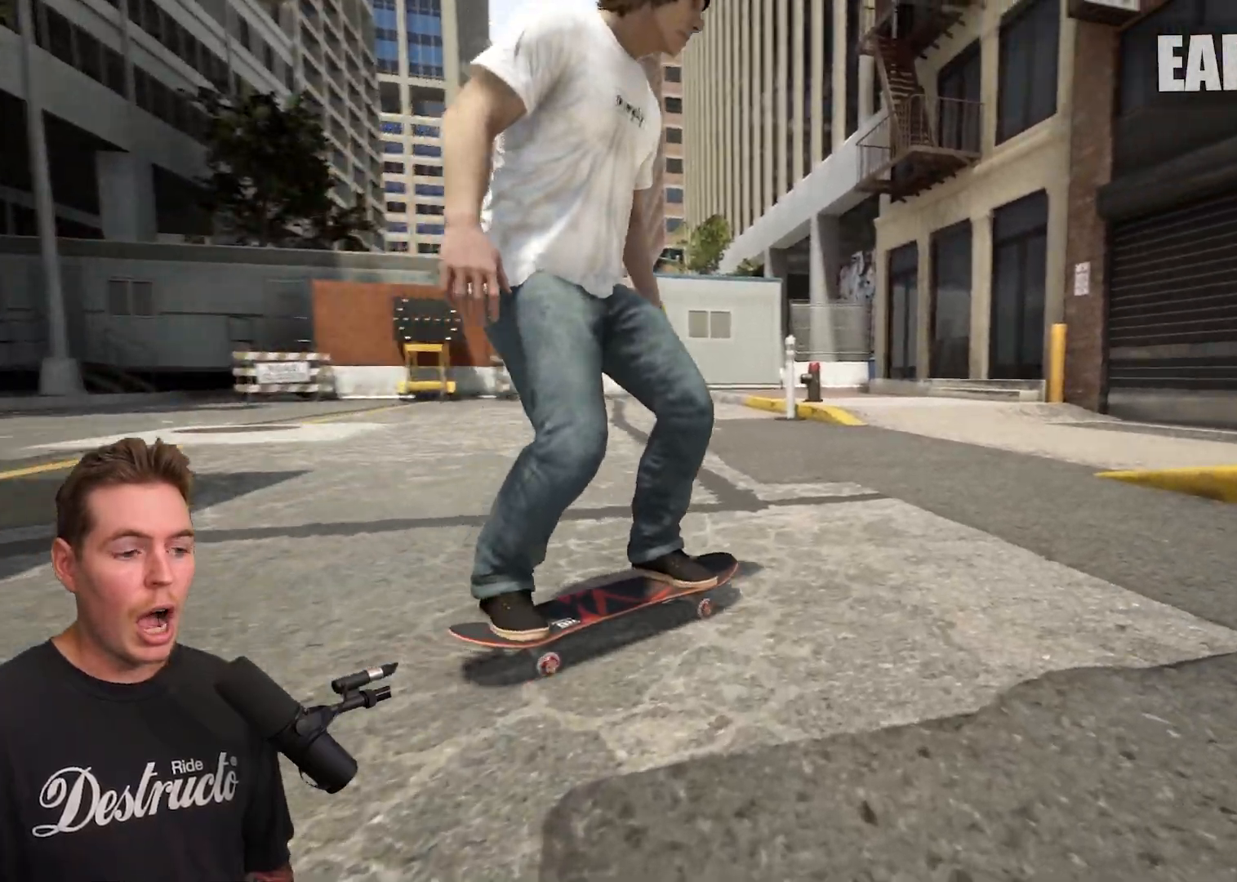
{"buttons": [], "left_stick": "center", "right_stick": "center", "events": [[133, "L2", "down"], [500, "L2", "up"]]}
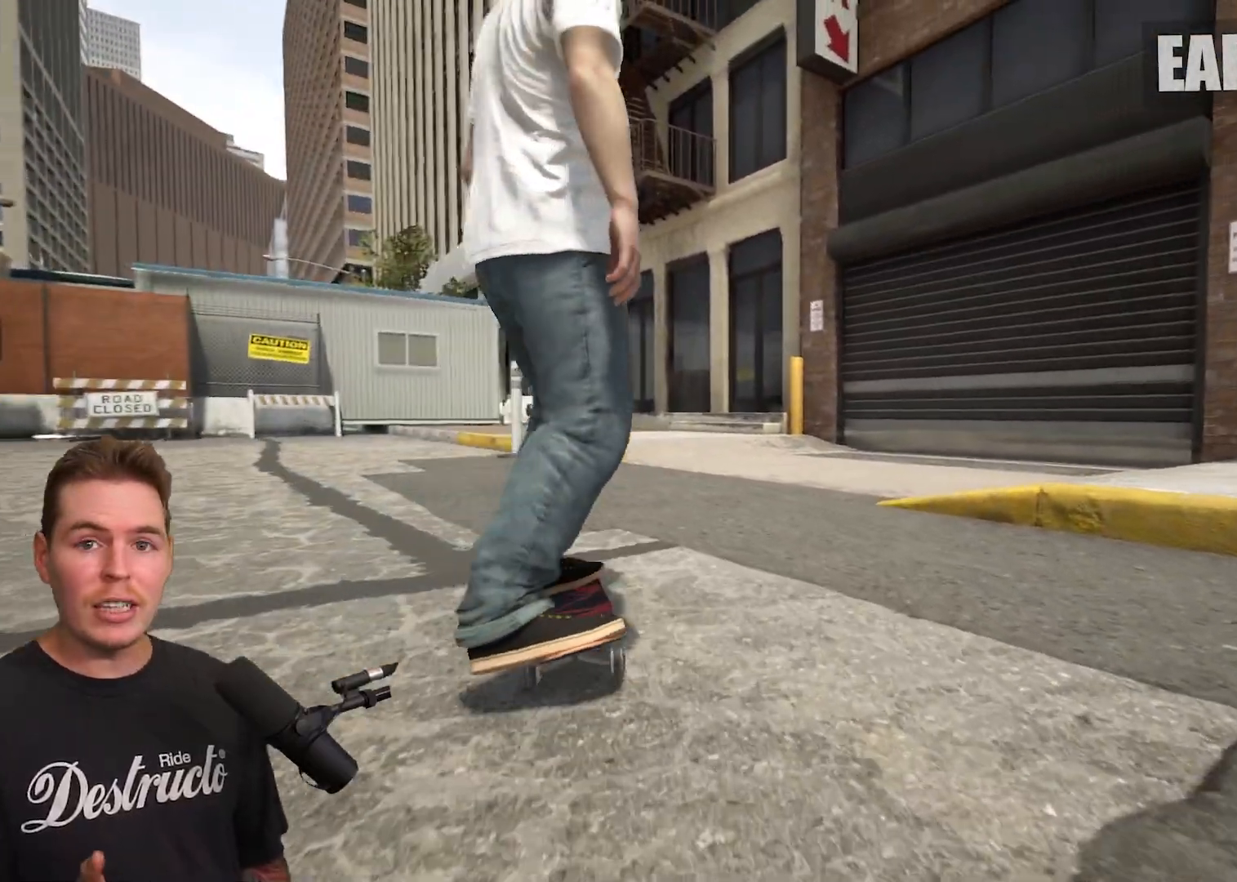
{"buttons": [], "left_stick": "center", "right_stick": "center", "events": []}
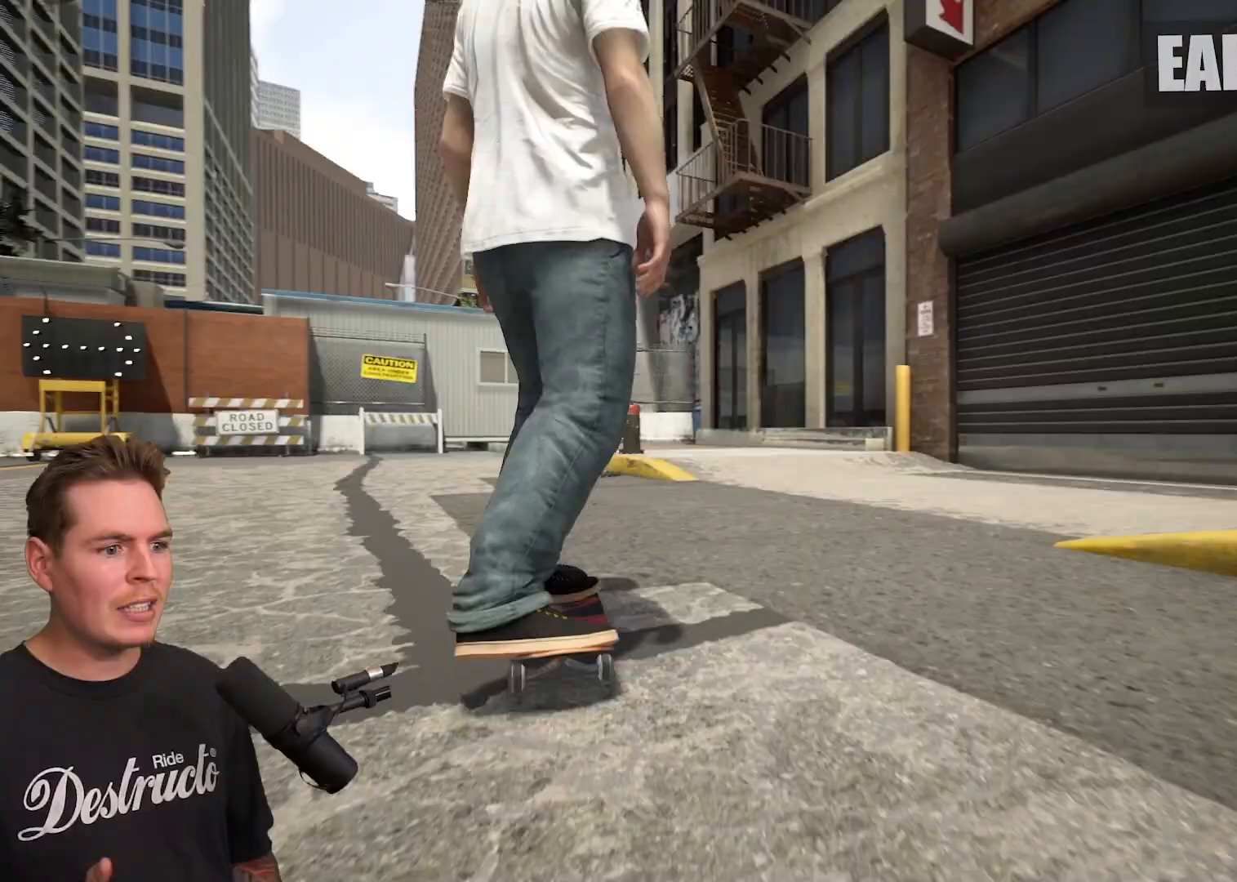
{"buttons": ["L2"], "left_stick": "center", "right_stick": "center", "events": [[350, "L2", "down"]]}
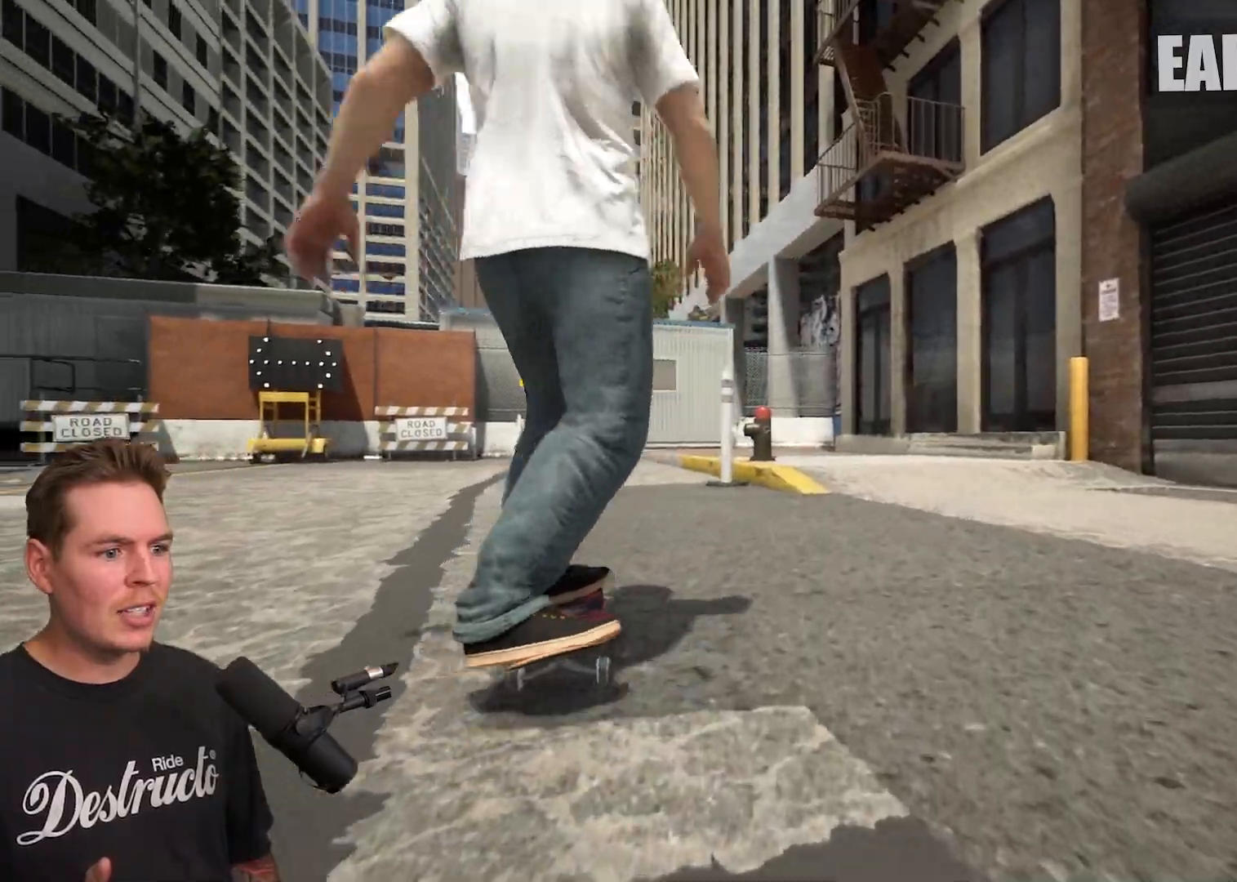
{"buttons": [], "left_stick": "center", "right_stick": "center", "events": [[333, "L2", "up"]]}
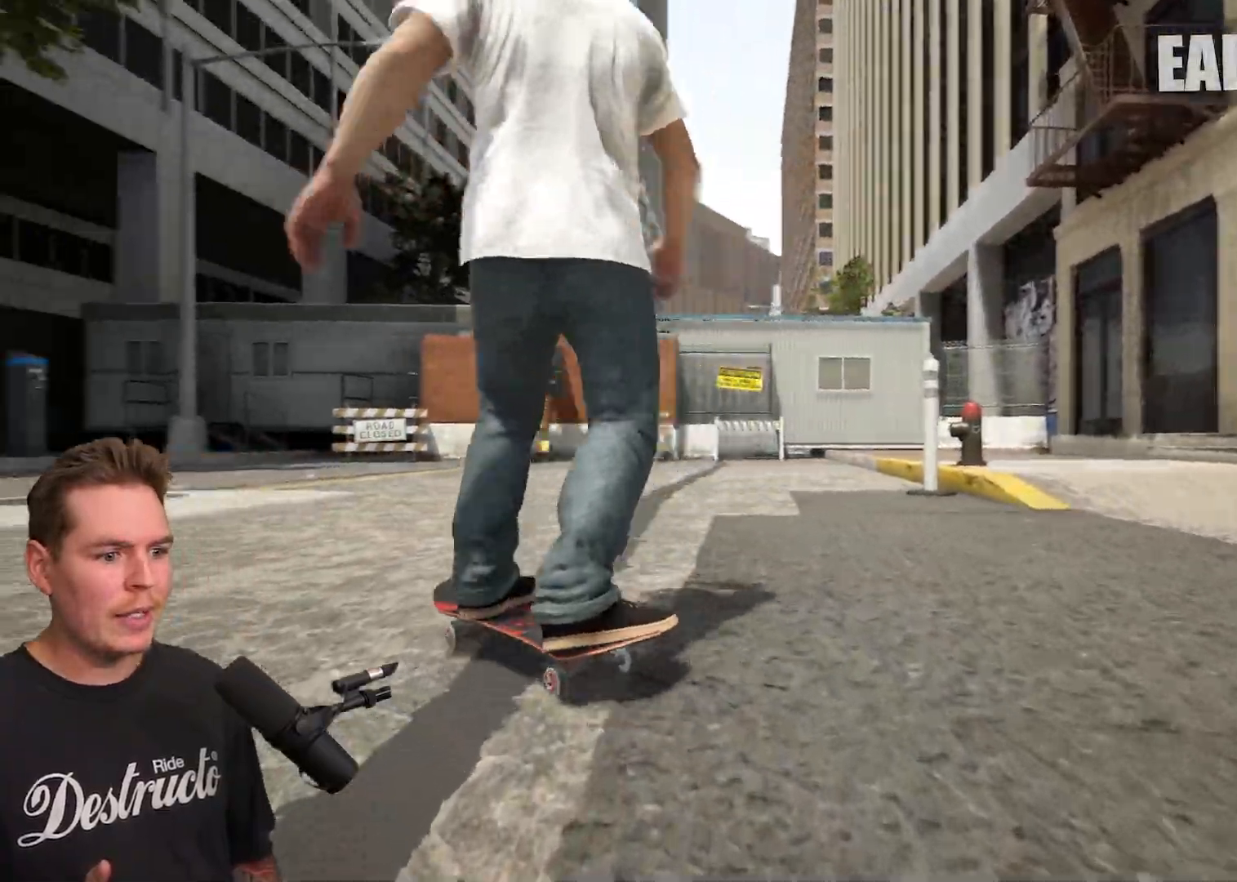
{"buttons": ["L2"], "left_stick": "center", "right_stick": "center", "events": [[400, "L2", "down"]]}